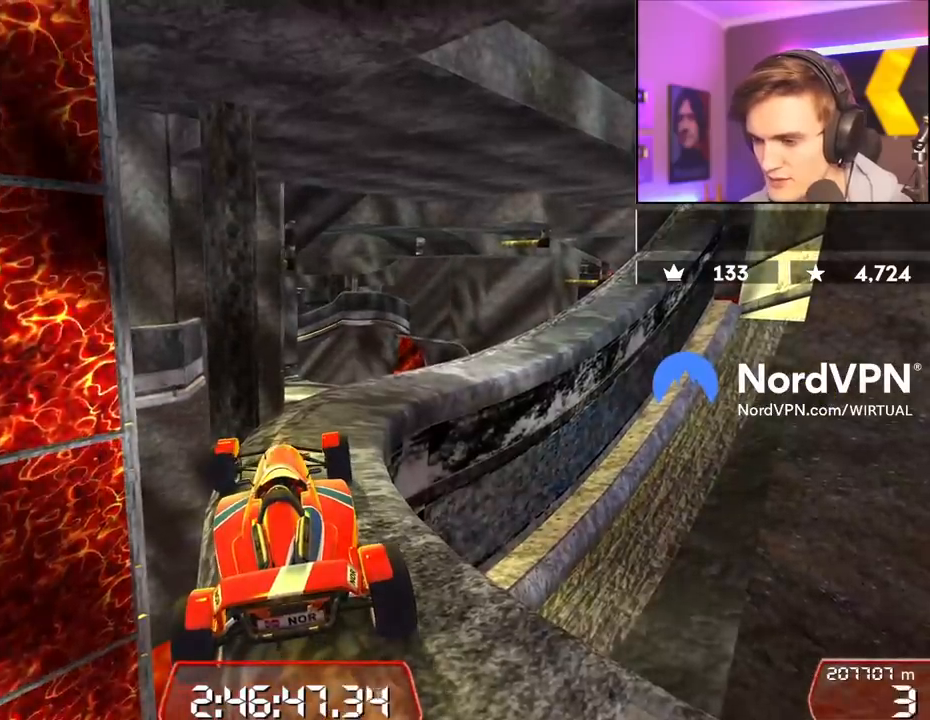
Gameplay with keyboard; each line is a JSON object with the keys held at the frame after it. "events" lists presses ("down") and releases ("up") of "brake", "down", "left", "right" and "up" between this image and that frame as [ms after this image, input, new state], when the widget could be followed in between. No other keys are recorded. Mouse input is not recorded. Key names are as the overlay labels them; some are game actions (e.g. jump) rather than physical keys.
{"keys": [], "events": [[234, "right", "down"], [317, "up", "down"], [434, "up", "up"], [467, "right", "up"]]}
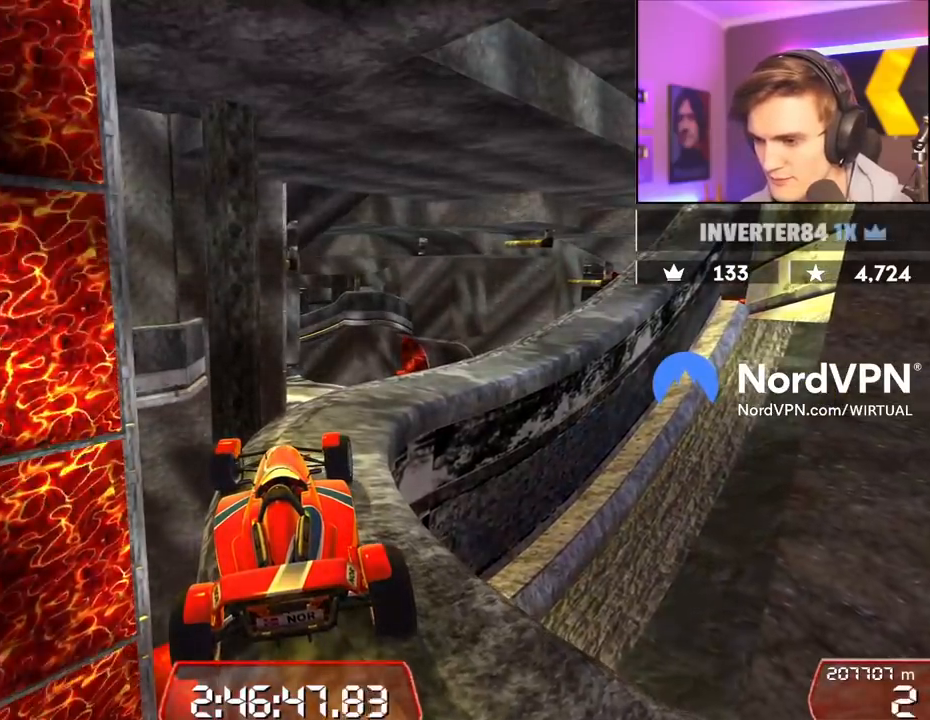
{"keys": ["right", "up"], "events": [[67, "right", "down"], [117, "up", "down"]]}
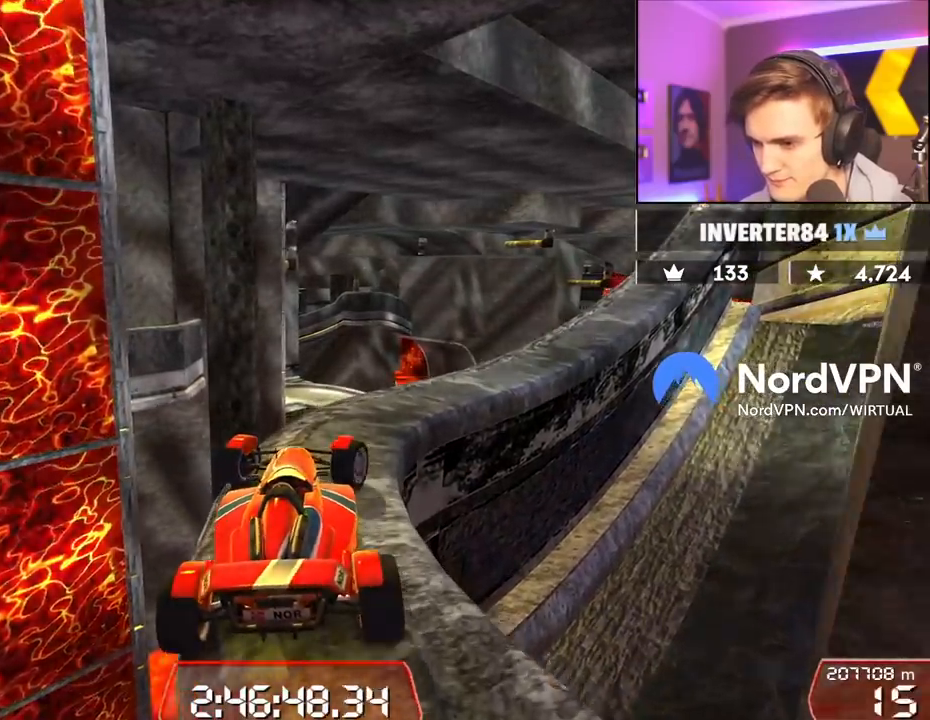
{"keys": ["right", "up"], "events": []}
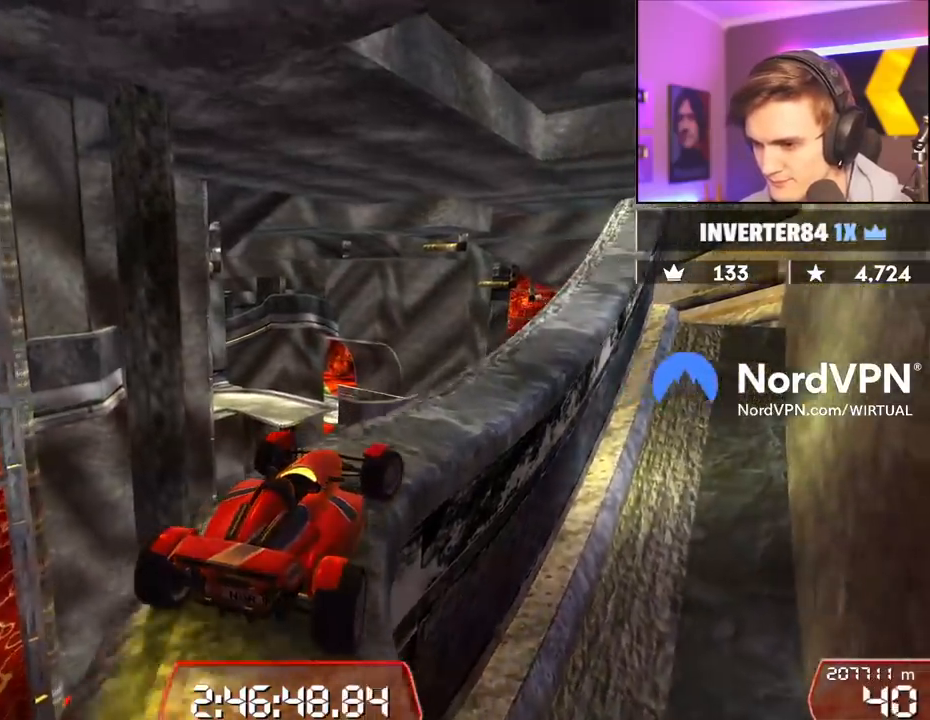
{"keys": ["up"], "events": [[200, "right", "up"], [284, "right", "down"], [384, "right", "up"]]}
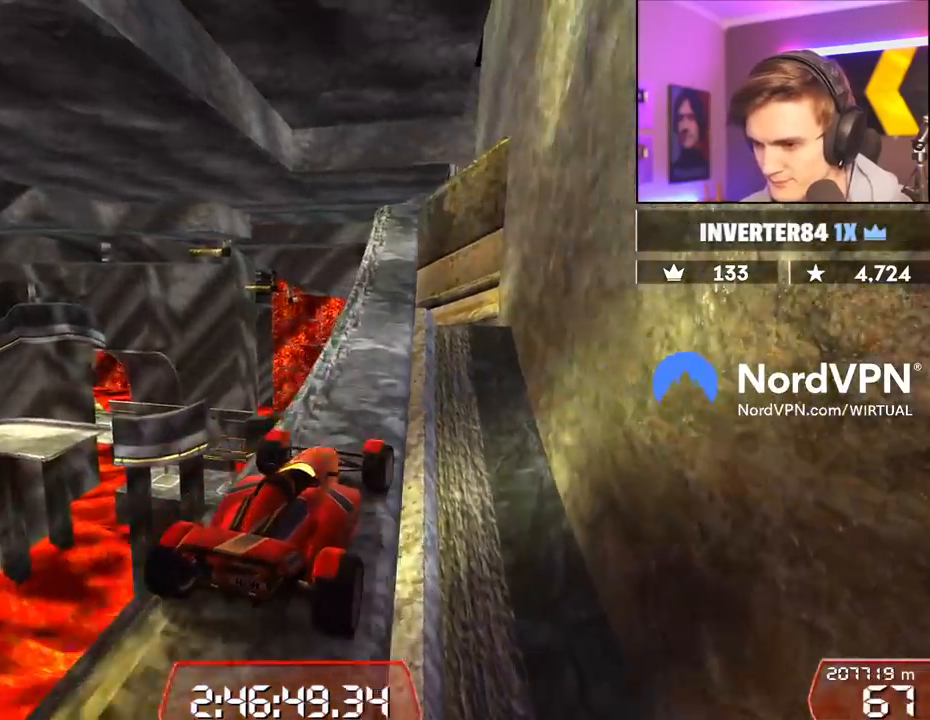
{"keys": ["up"], "events": [[17, "left", "down"], [167, "left", "up"], [450, "right", "down"], [484, "right", "up"]]}
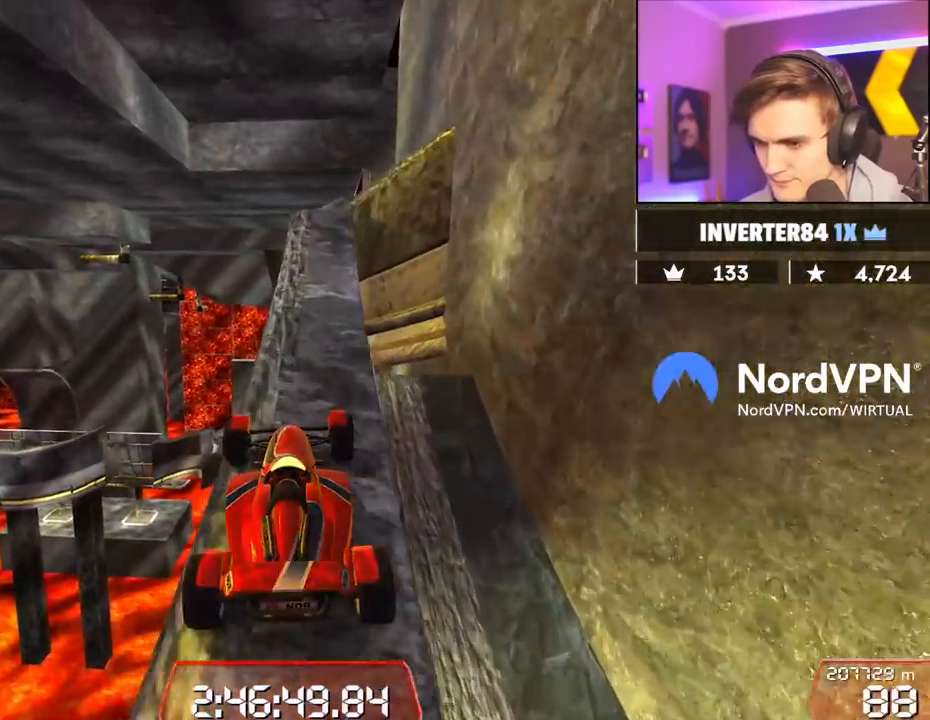
{"keys": ["left", "up"], "events": [[184, "right", "down"], [267, "right", "up"], [500, "left", "down"]]}
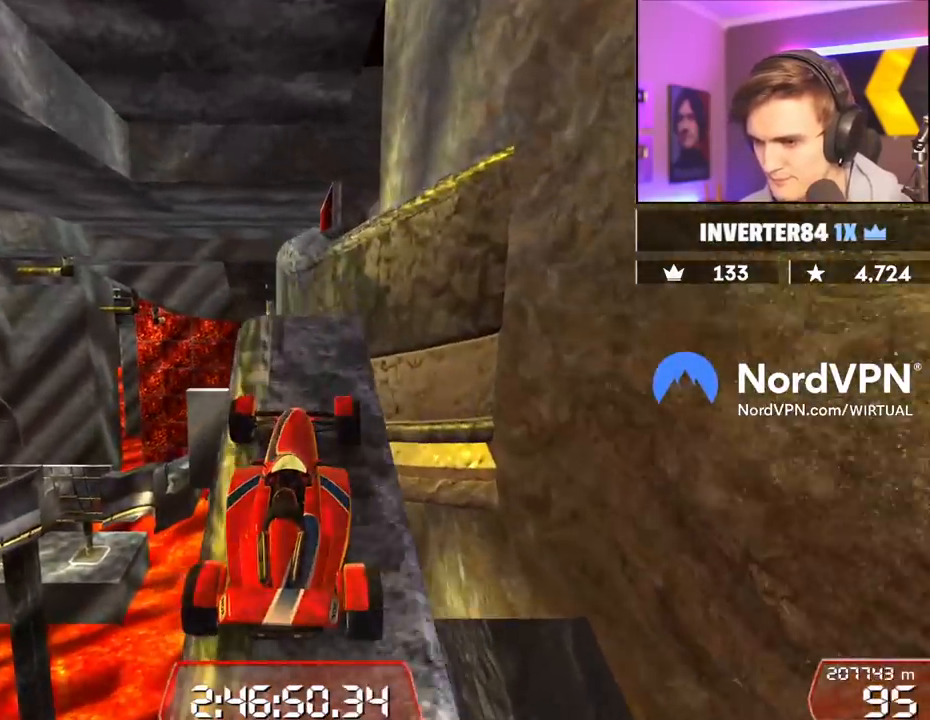
{"keys": ["up"], "events": [[50, "left", "up"], [100, "right", "down"], [200, "right", "up"]]}
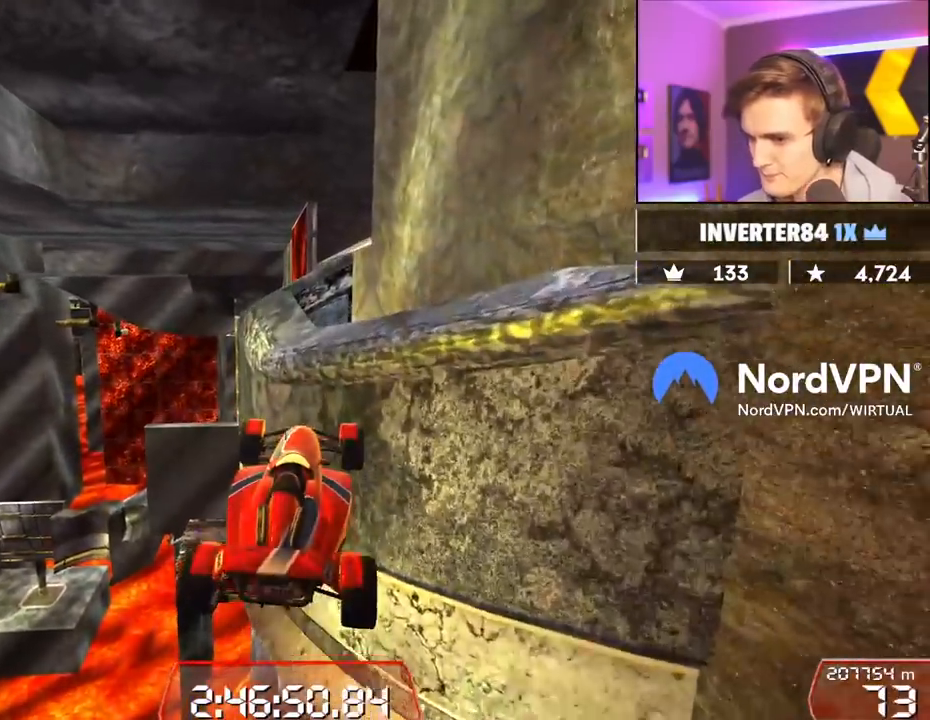
{"keys": ["right", "up"], "events": [[167, "right", "down"]]}
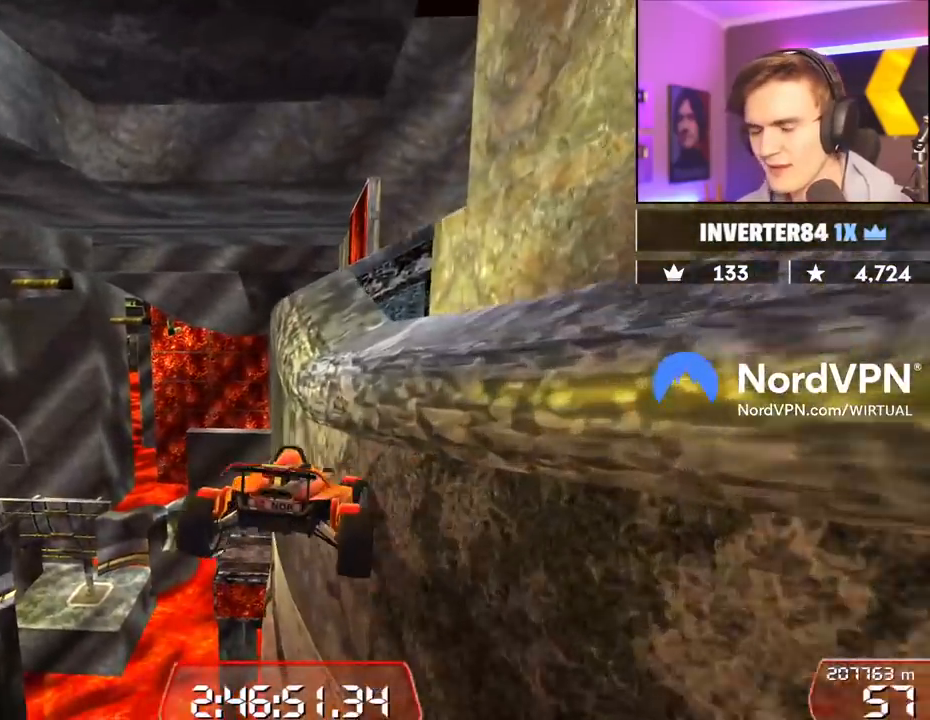
{"keys": ["up"], "events": [[34, "right", "up"]]}
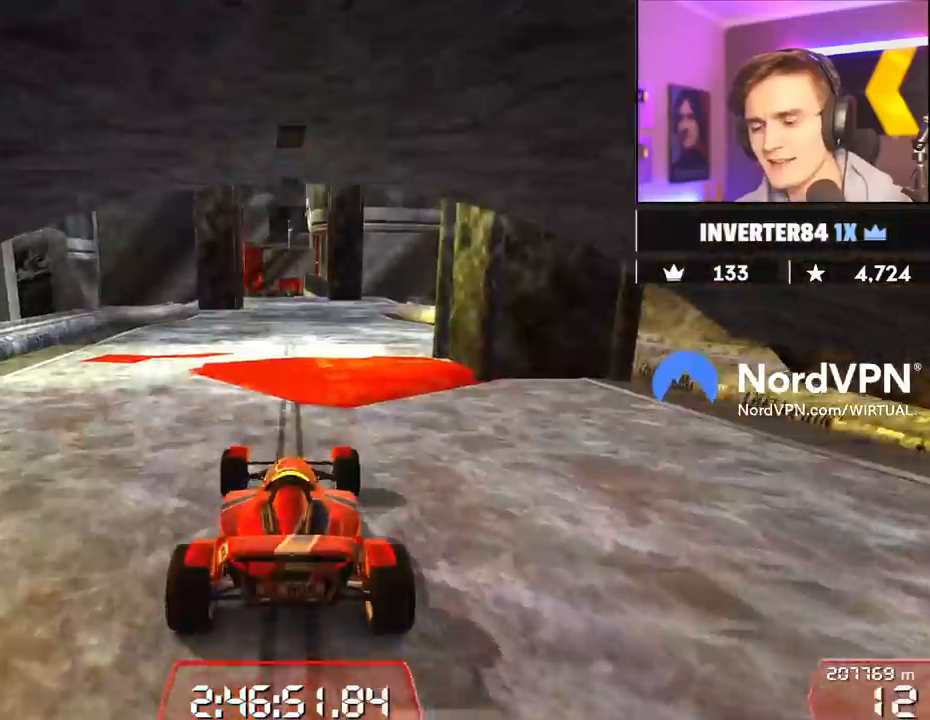
{"keys": ["up"], "events": []}
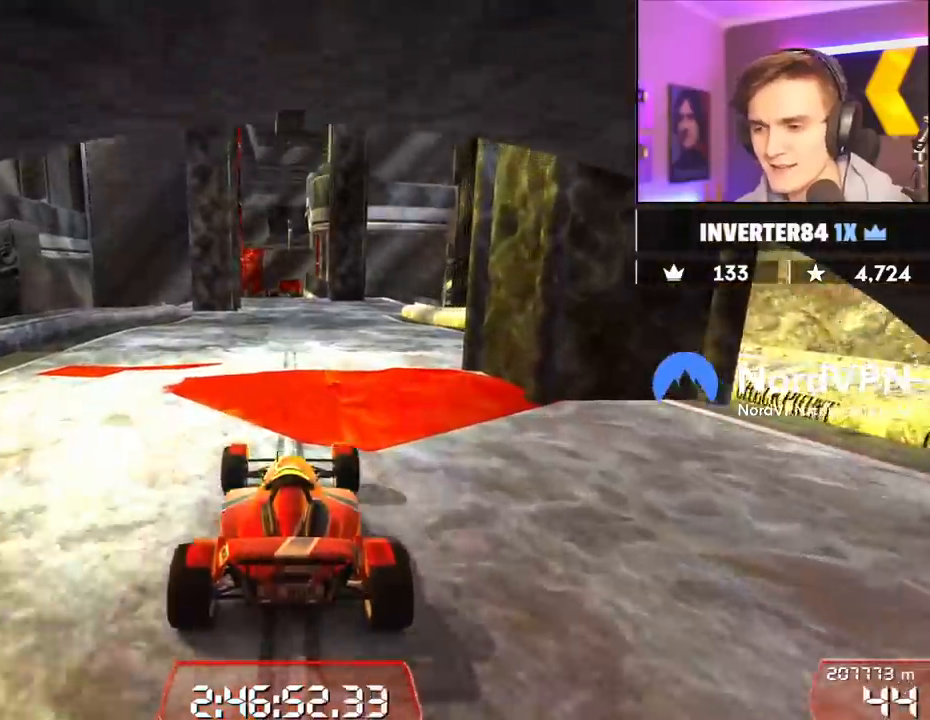
{"keys": ["up"], "events": [[17, "left", "down"], [250, "left", "up"], [350, "right", "down"], [484, "right", "up"]]}
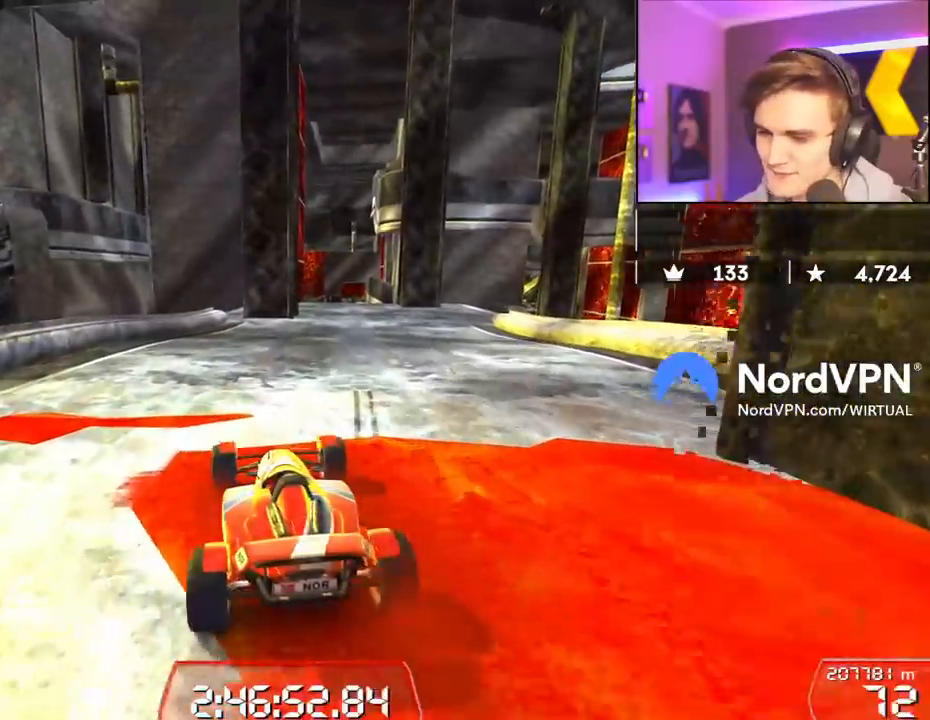
{"keys": ["up"], "events": []}
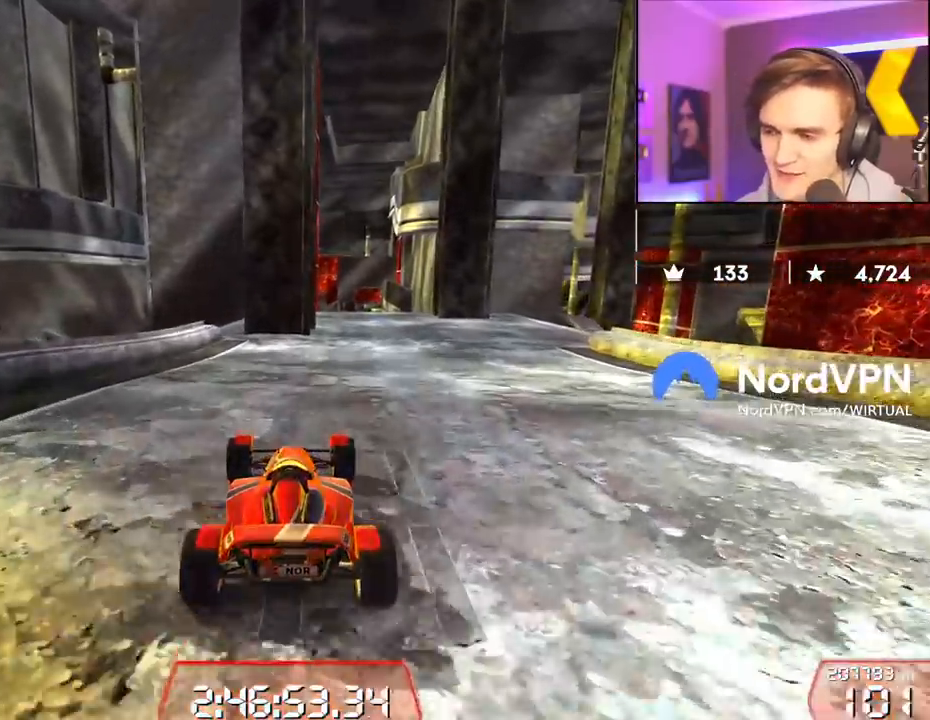
{"keys": ["right", "up"], "events": [[284, "right", "down"]]}
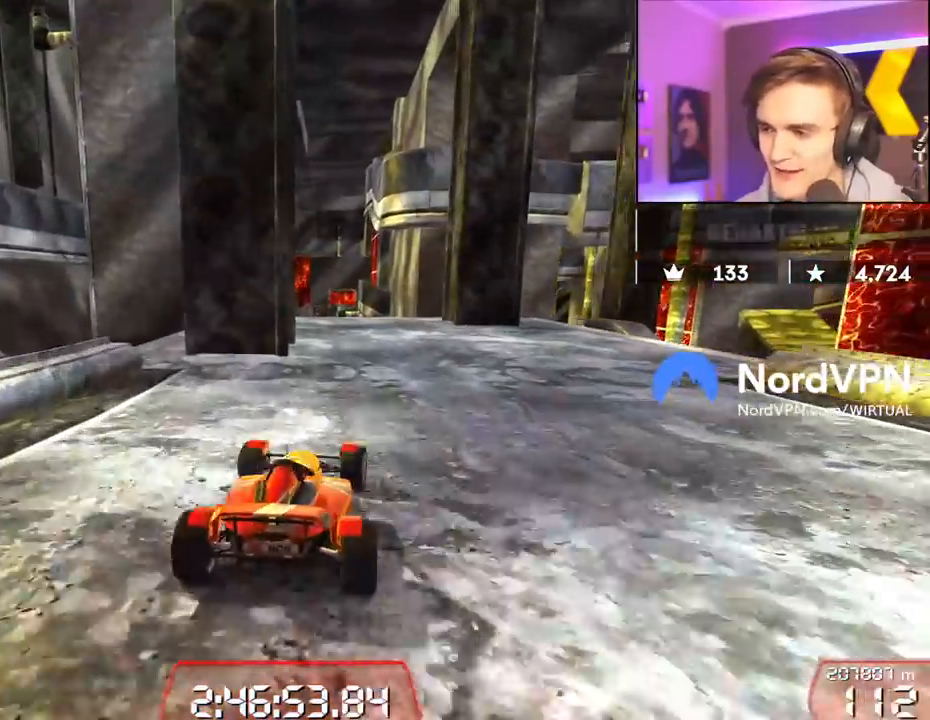
{"keys": [], "events": [[67, "right", "up"], [117, "up", "up"], [300, "right", "down"], [484, "right", "up"]]}
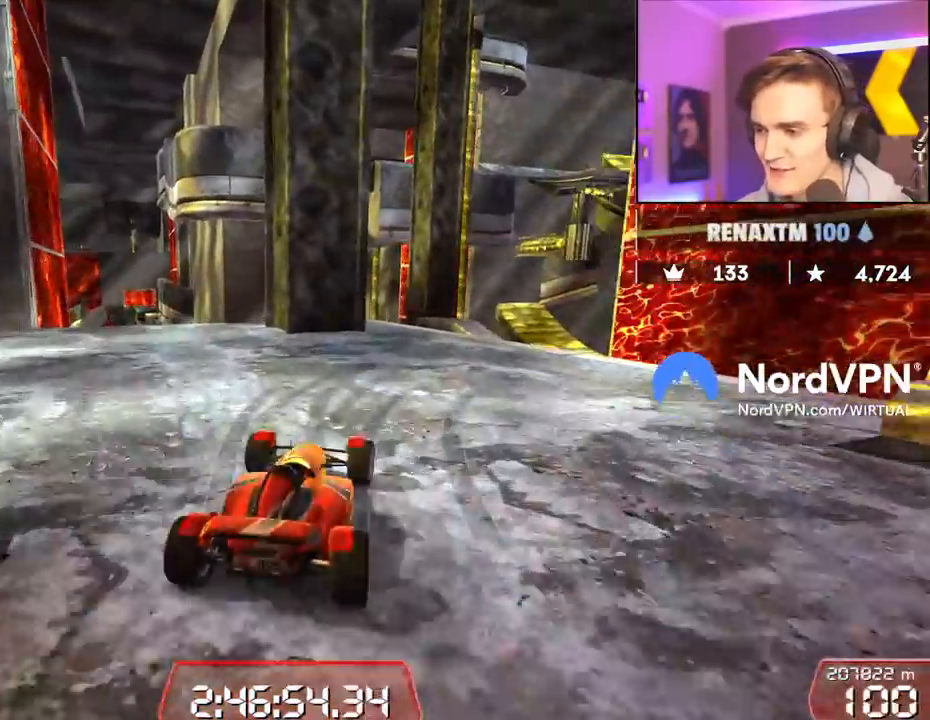
{"keys": ["right"], "events": [[34, "right", "down"], [367, "right", "up"], [500, "right", "down"]]}
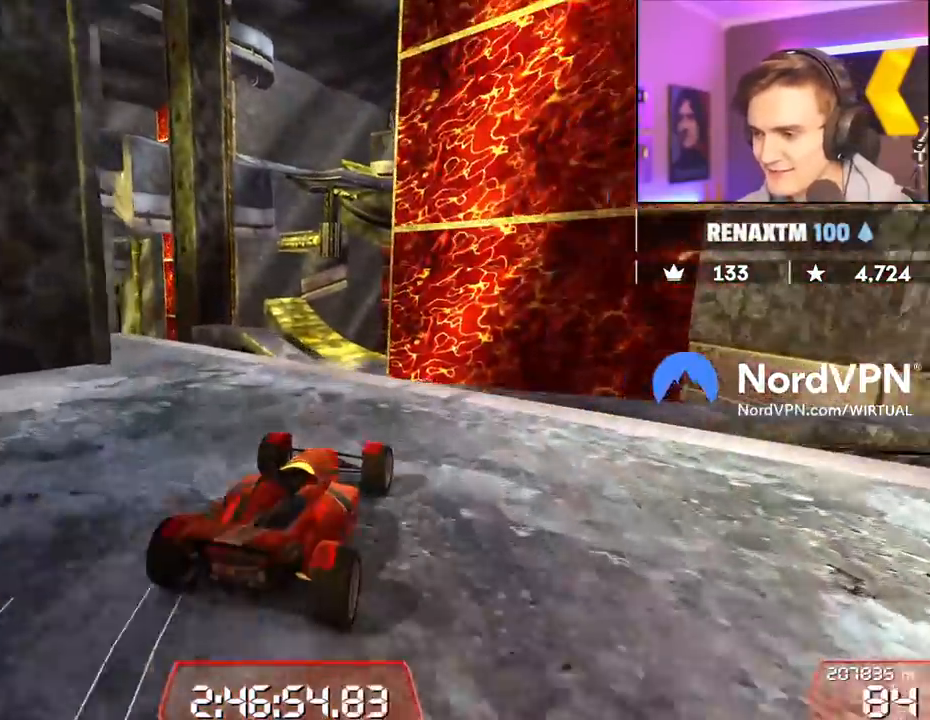
{"keys": ["brake", "right", "up"], "events": [[50, "up", "down"], [200, "up", "up"], [334, "up", "down"], [384, "up", "up"], [467, "brake", "down"], [467, "up", "down"]]}
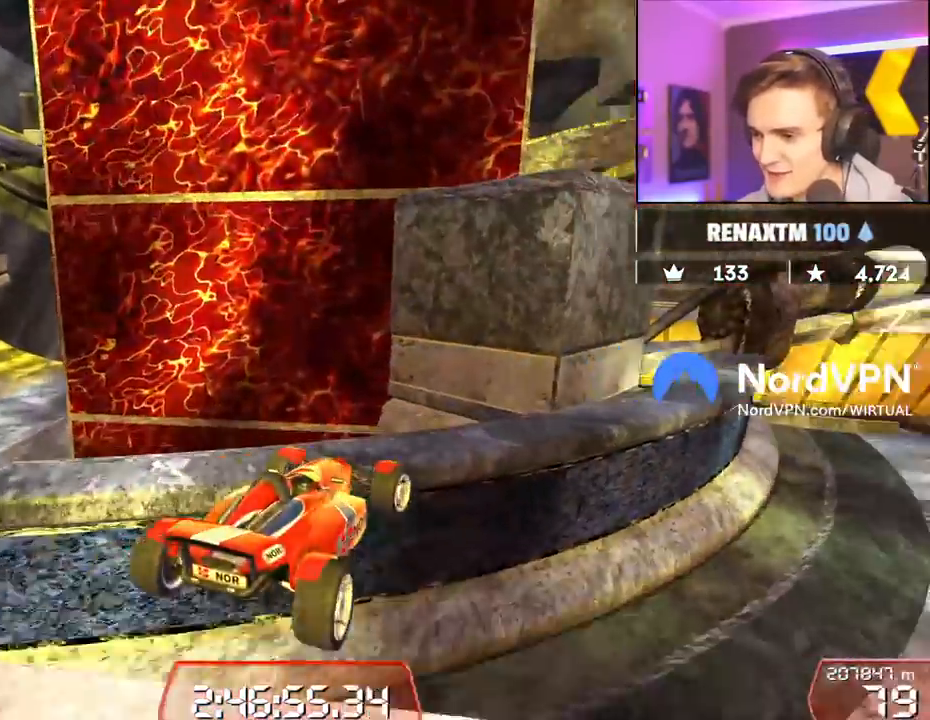
{"keys": ["right"], "events": [[67, "brake", "up"], [117, "right", "up"], [117, "up", "up"], [250, "left", "down"], [400, "left", "up"], [484, "right", "down"]]}
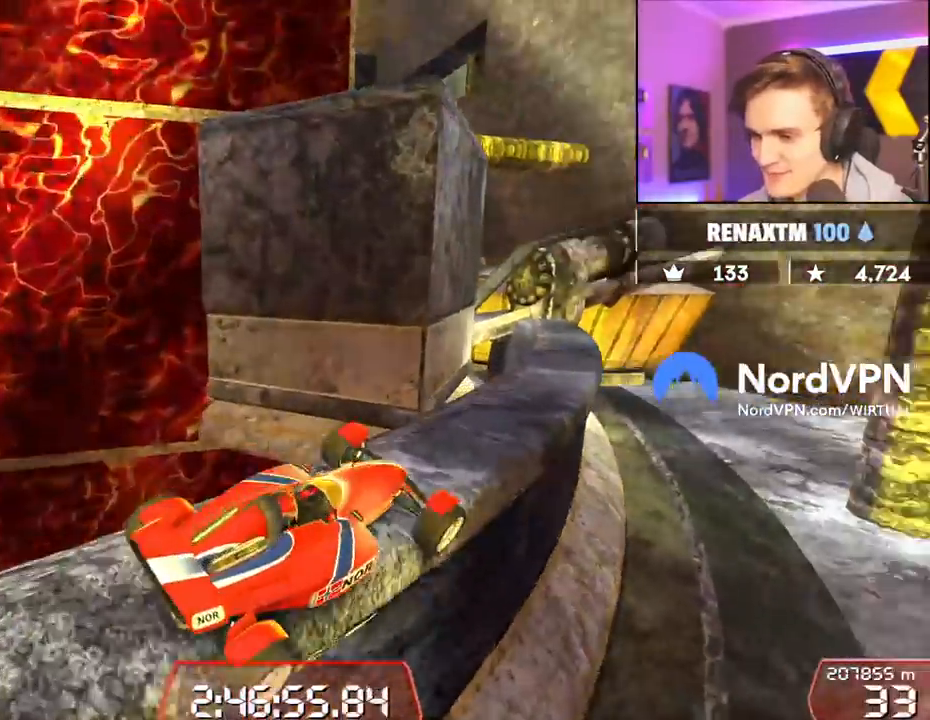
{"keys": ["up"], "events": [[84, "right", "up"], [134, "left", "down"], [217, "up", "down"], [317, "left", "up"]]}
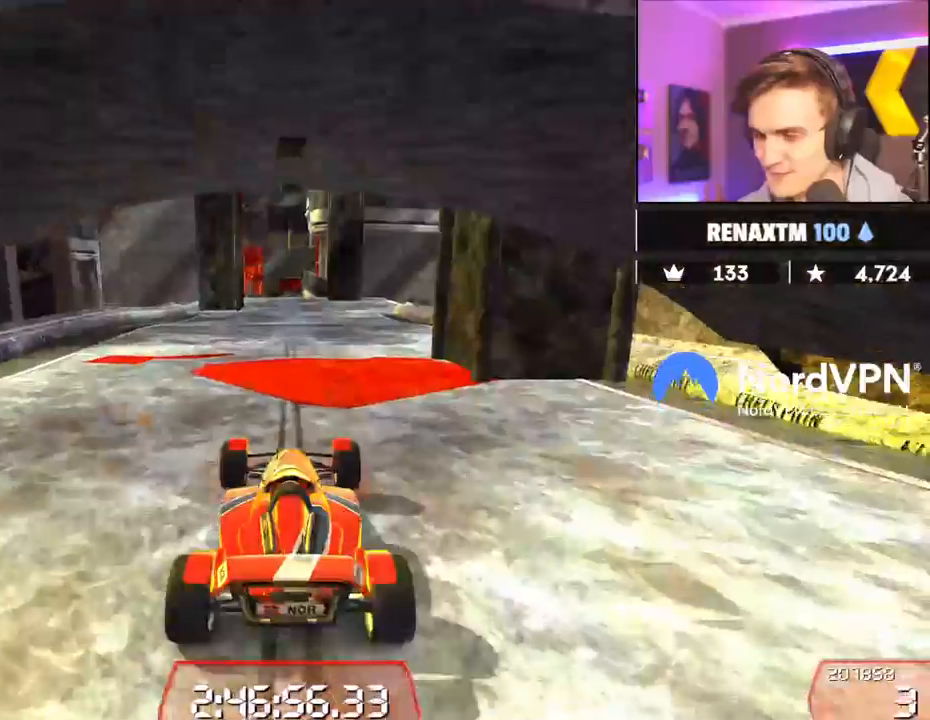
{"keys": ["left", "up"], "events": [[434, "left", "down"]]}
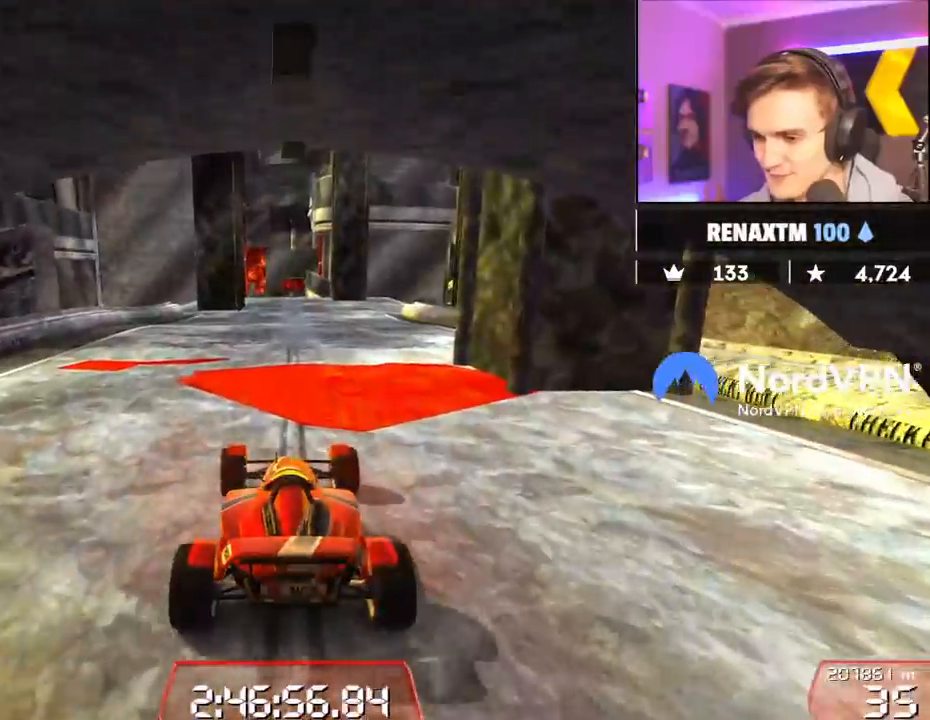
{"keys": ["up"], "events": [[67, "left", "up"], [167, "left", "down"], [300, "left", "up"], [400, "right", "down"], [484, "right", "up"]]}
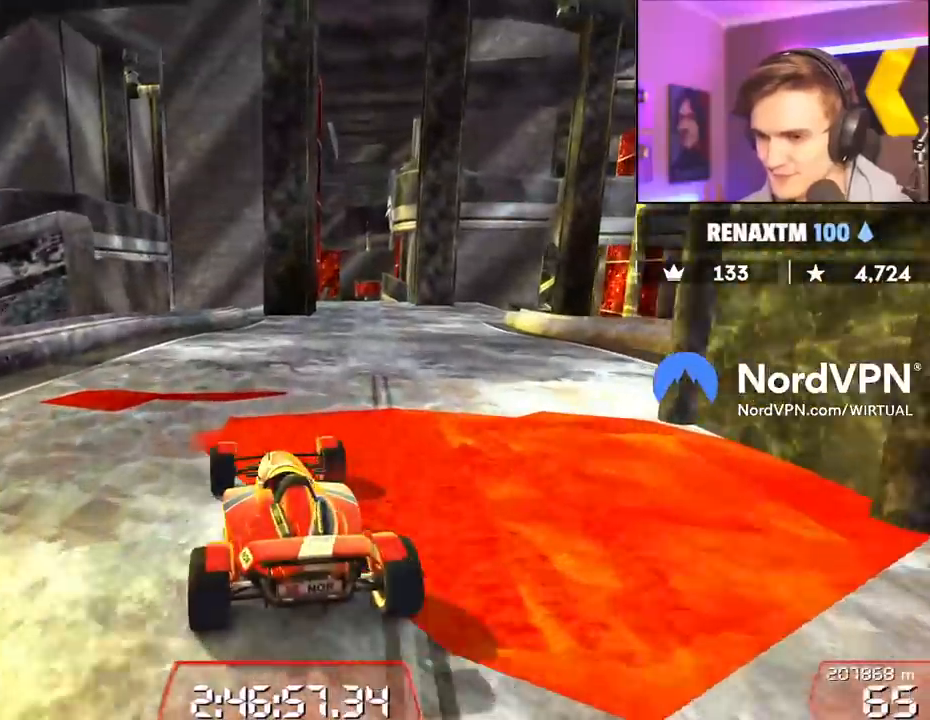
{"keys": ["right", "up"], "events": [[500, "right", "down"]]}
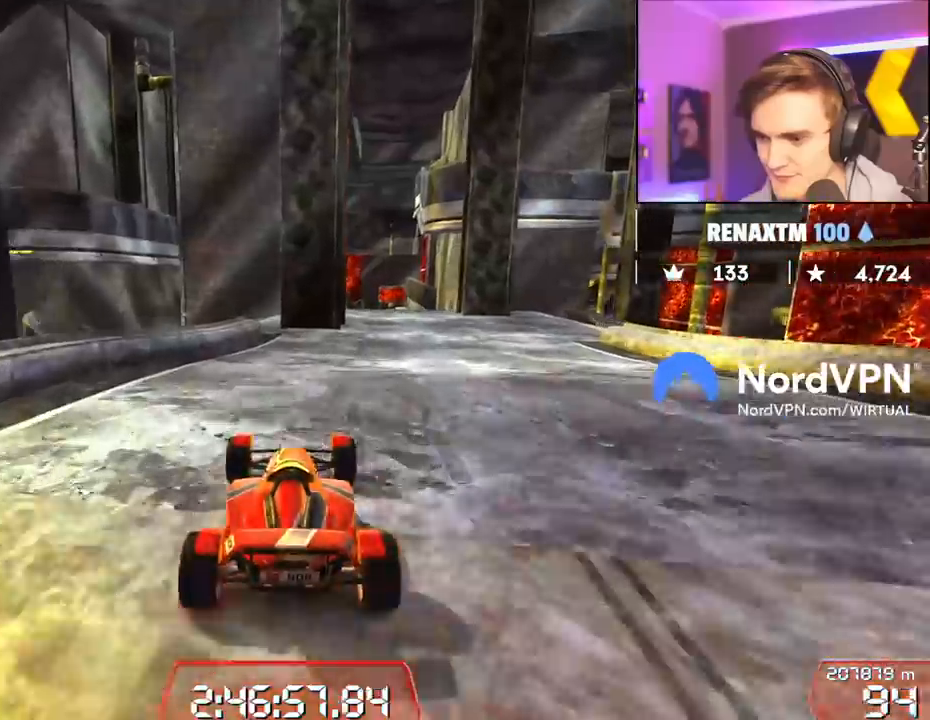
{"keys": ["right", "up"], "events": [[84, "right", "up"], [467, "right", "down"]]}
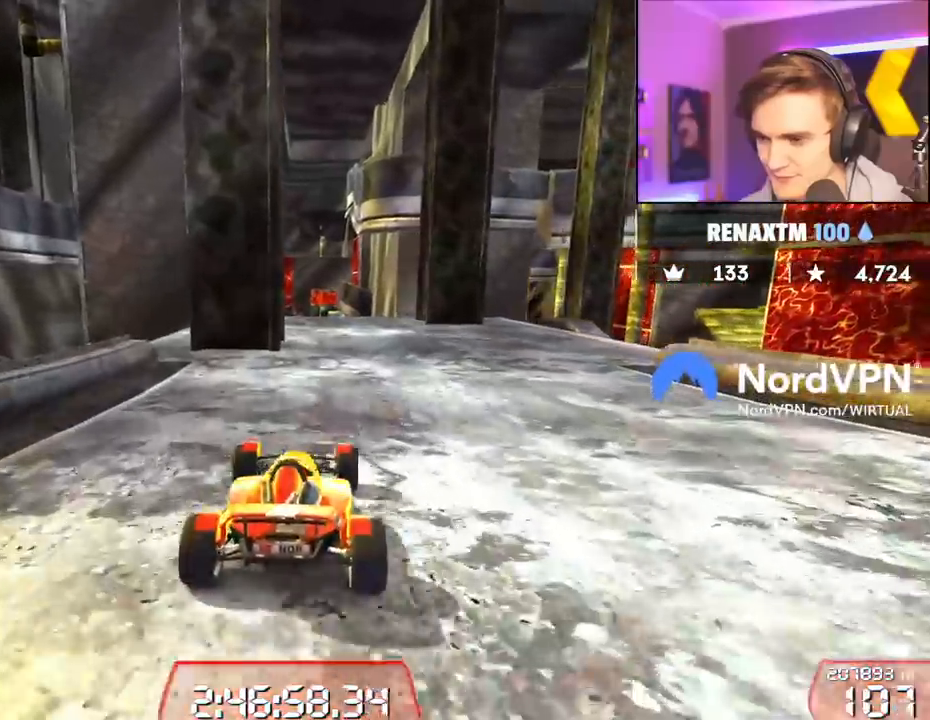
{"keys": [], "events": [[117, "right", "up"], [250, "right", "down"], [350, "up", "up"], [434, "right", "up"]]}
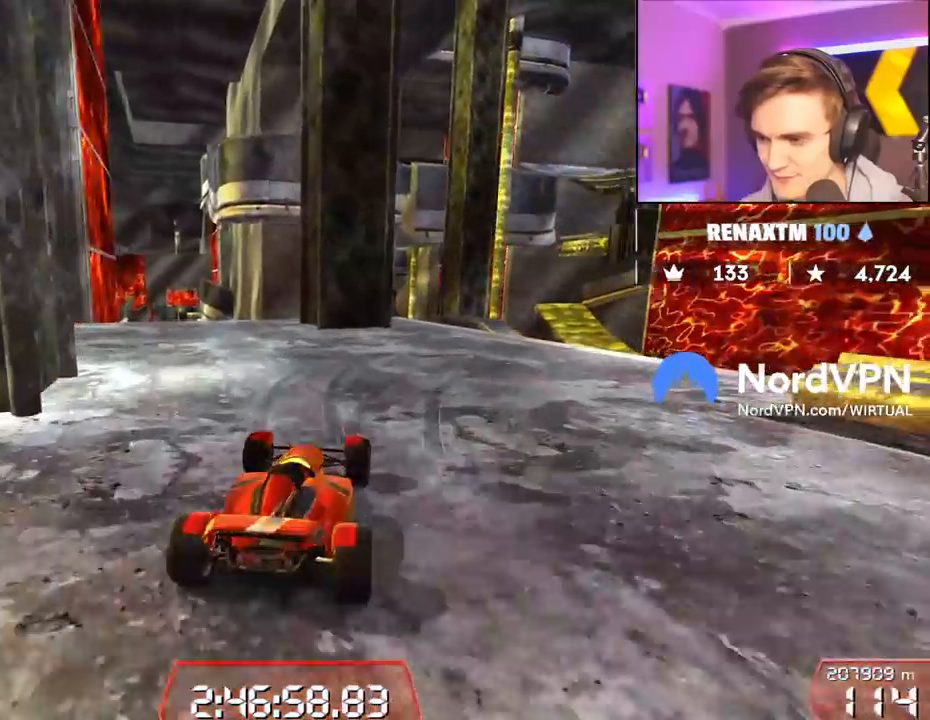
{"keys": ["right"], "events": [[134, "right", "down"]]}
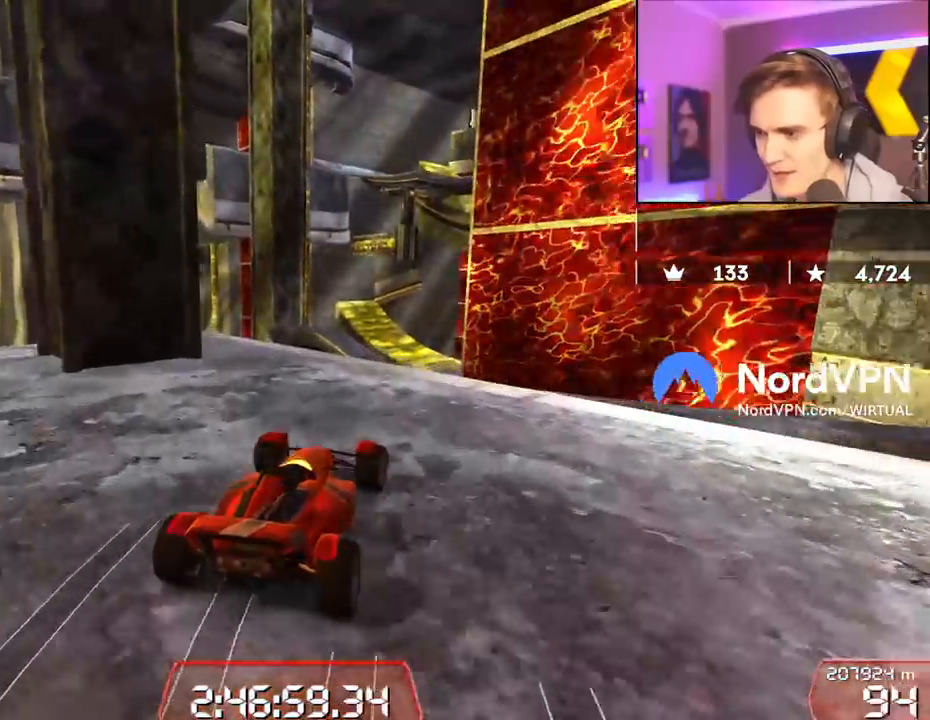
{"keys": ["right"], "events": [[100, "right", "up"], [200, "right", "down"], [200, "up", "down"], [334, "up", "up"], [417, "up", "down"], [467, "up", "up"]]}